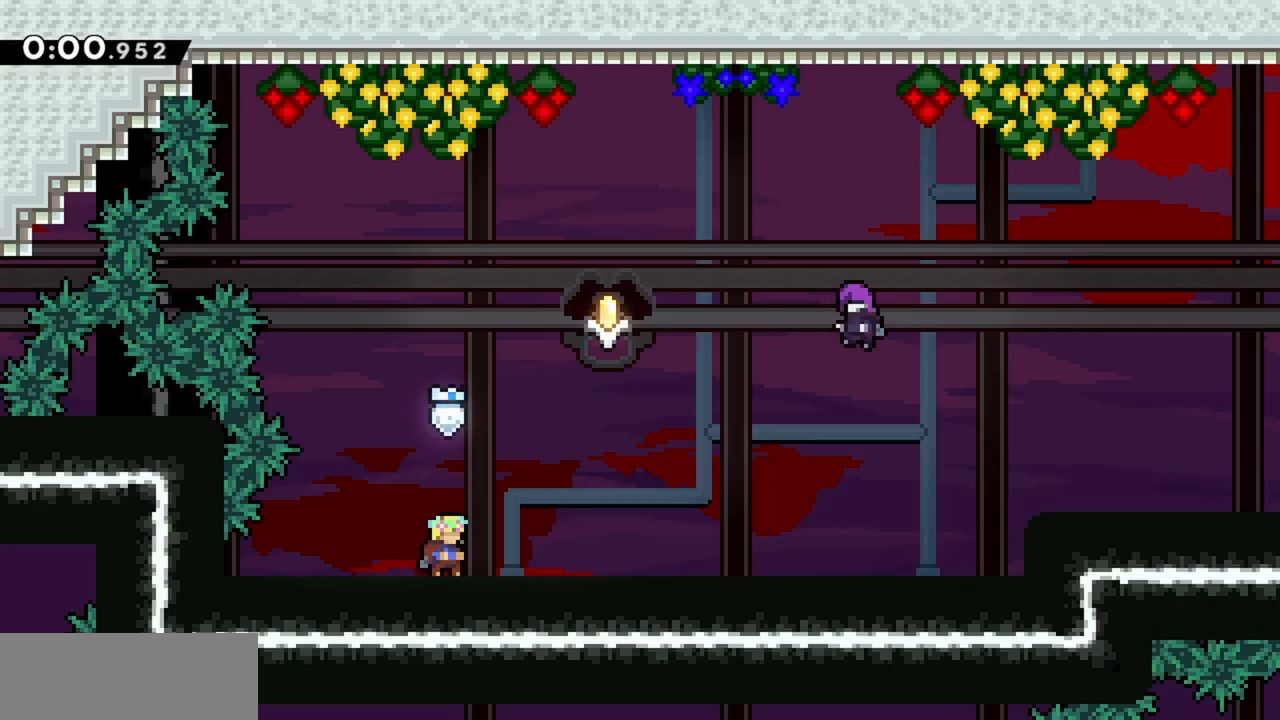
Gameplay with keyboard; each line is a JSON object with the keys held at the frame after it. "events" lists presses ("down") and releases ("up") of "dash", "demo", "down", "grab", "jump", "jump2", "left", "right" and "up" between this image and that frame as [ms after this image, input, new state], when the widget could be followed in between. No other keys are recorded. Mouse input is not recorded. Key names are as the overlay labels them; some are game actions (e.g. jump) rather than physical keys.
{"keys": ["right", "up"], "events": [[50, "jump", "down"], [234, "right", "down"], [284, "up", "down"], [417, "jump", "up"]]}
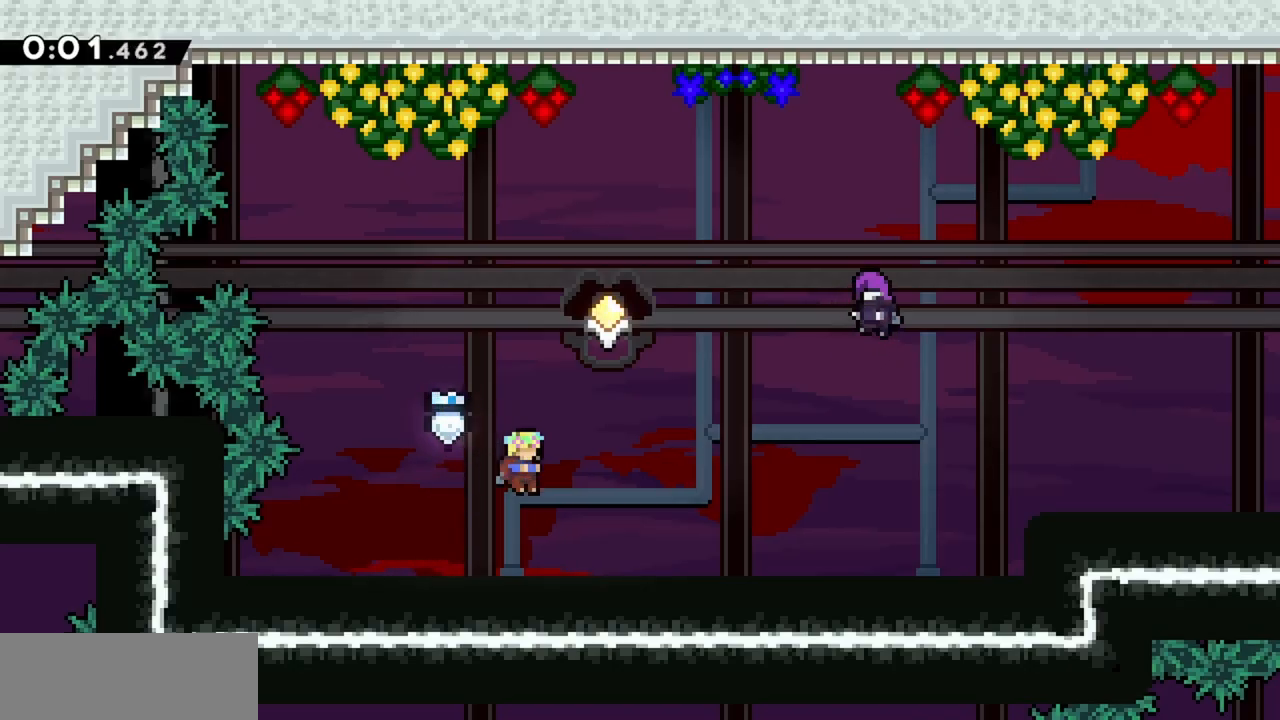
{"keys": ["jump", "right", "up"], "events": [[200, "jump", "down"], [334, "dash", "down"], [467, "dash", "up"]]}
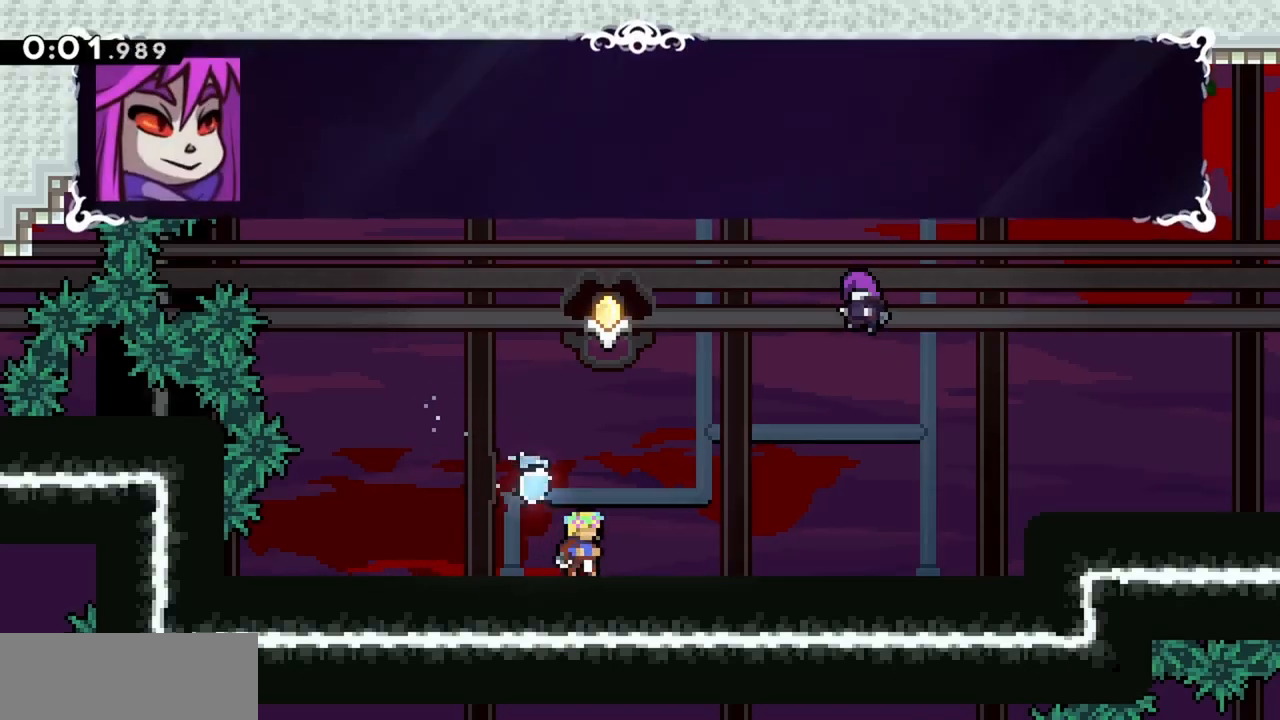
{"keys": [], "events": [[67, "jump", "up"], [167, "up", "up"], [200, "right", "up"]]}
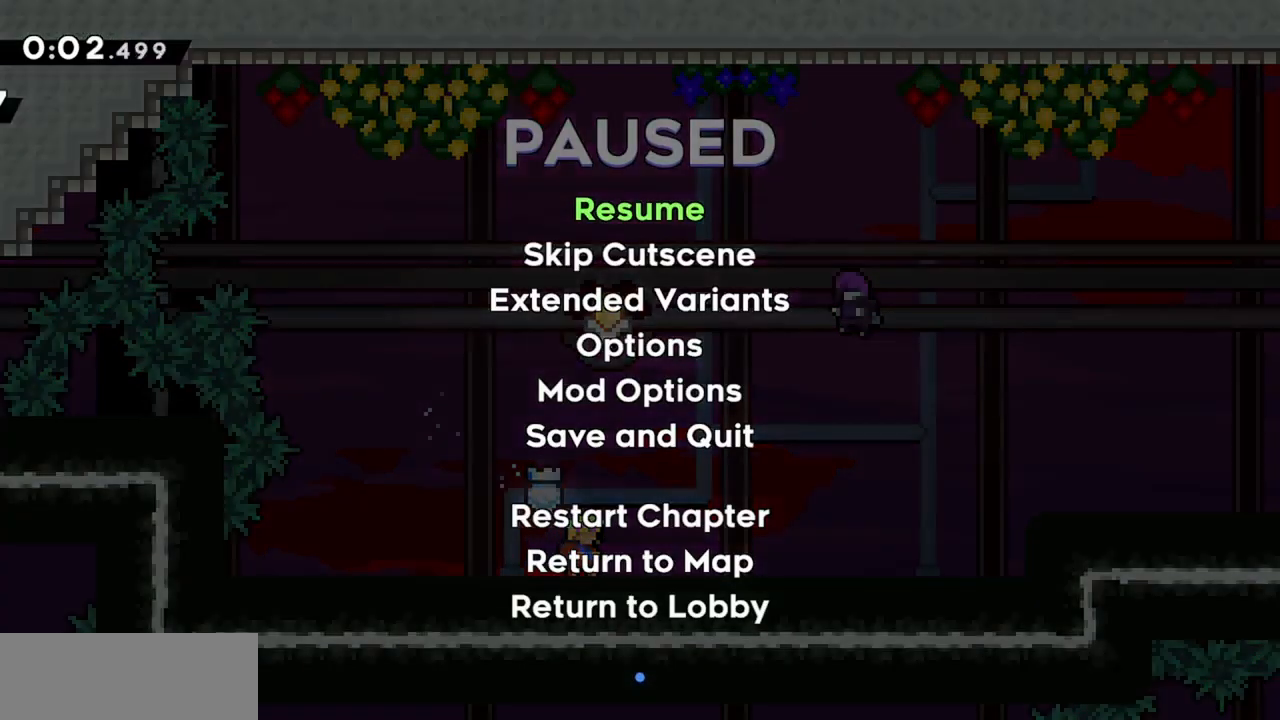
{"keys": [], "events": []}
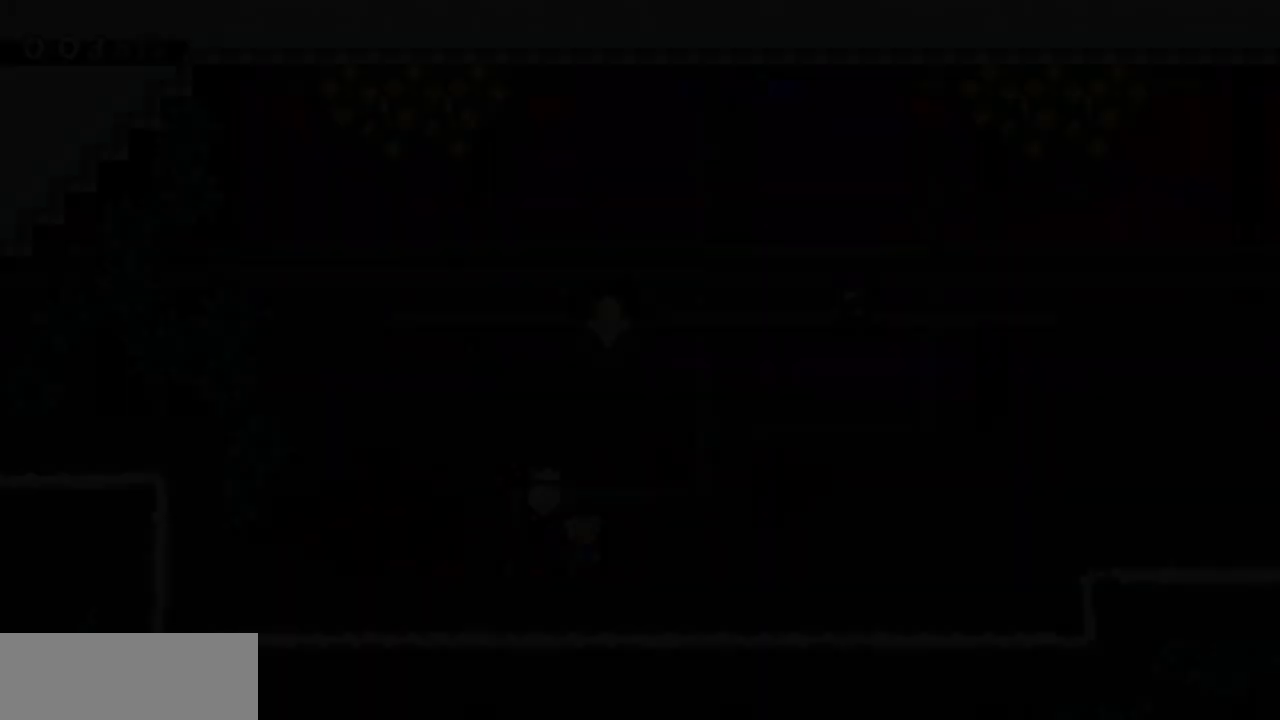
{"keys": ["dash", "jump", "right", "up"], "events": [[234, "right", "down"], [234, "up", "down"], [317, "jump", "down"], [500, "dash", "down"]]}
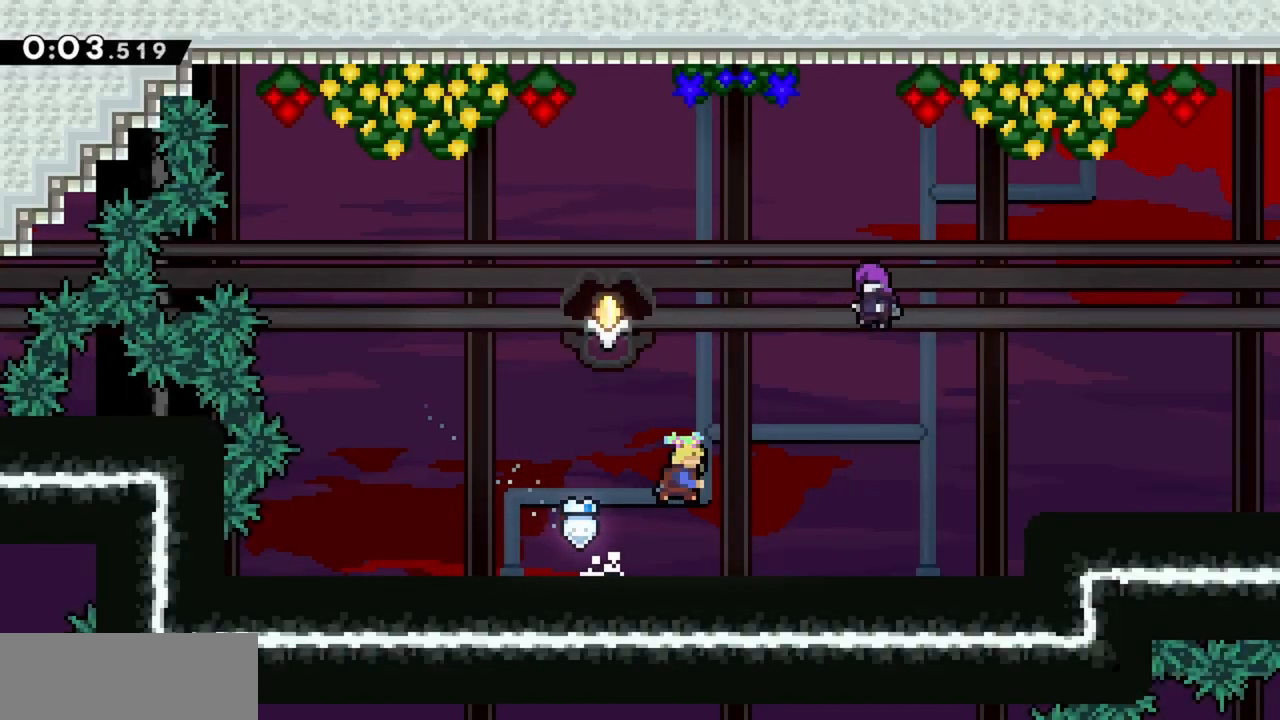
{"keys": ["right"], "events": [[100, "jump", "up"], [134, "dash", "up"], [184, "up", "up"]]}
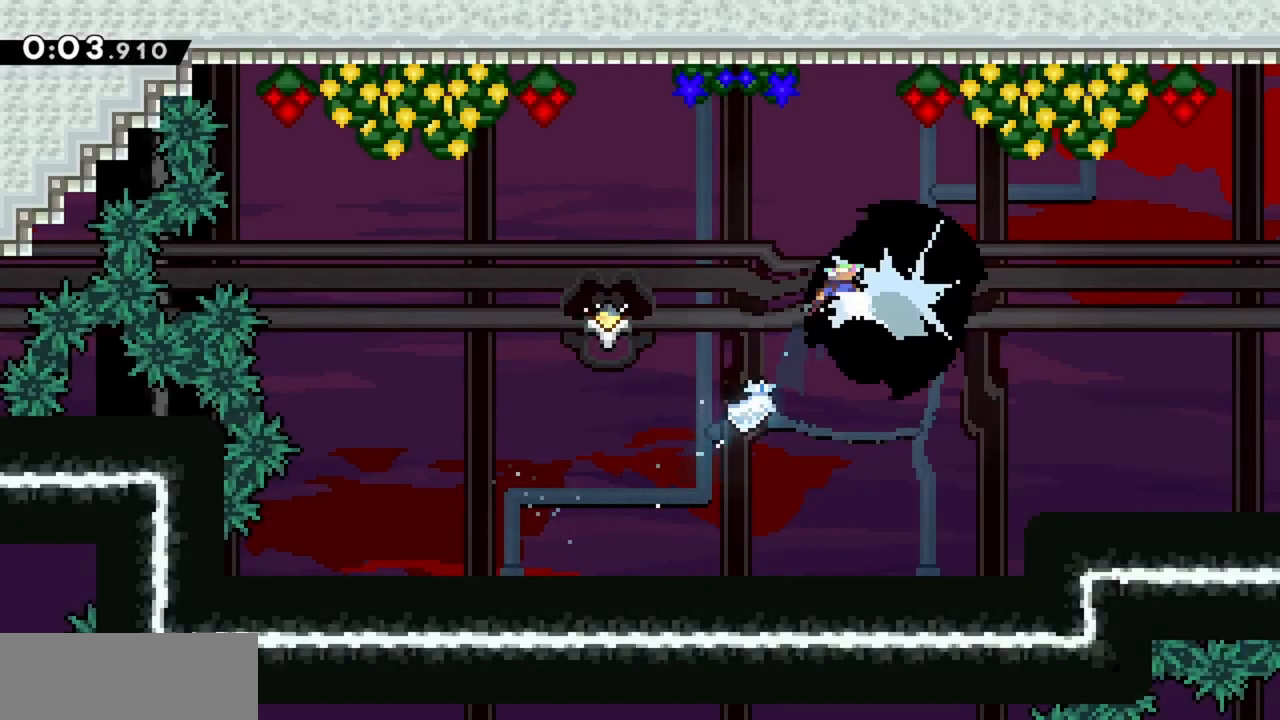
{"keys": ["dash", "right"], "events": [[384, "dash", "down"]]}
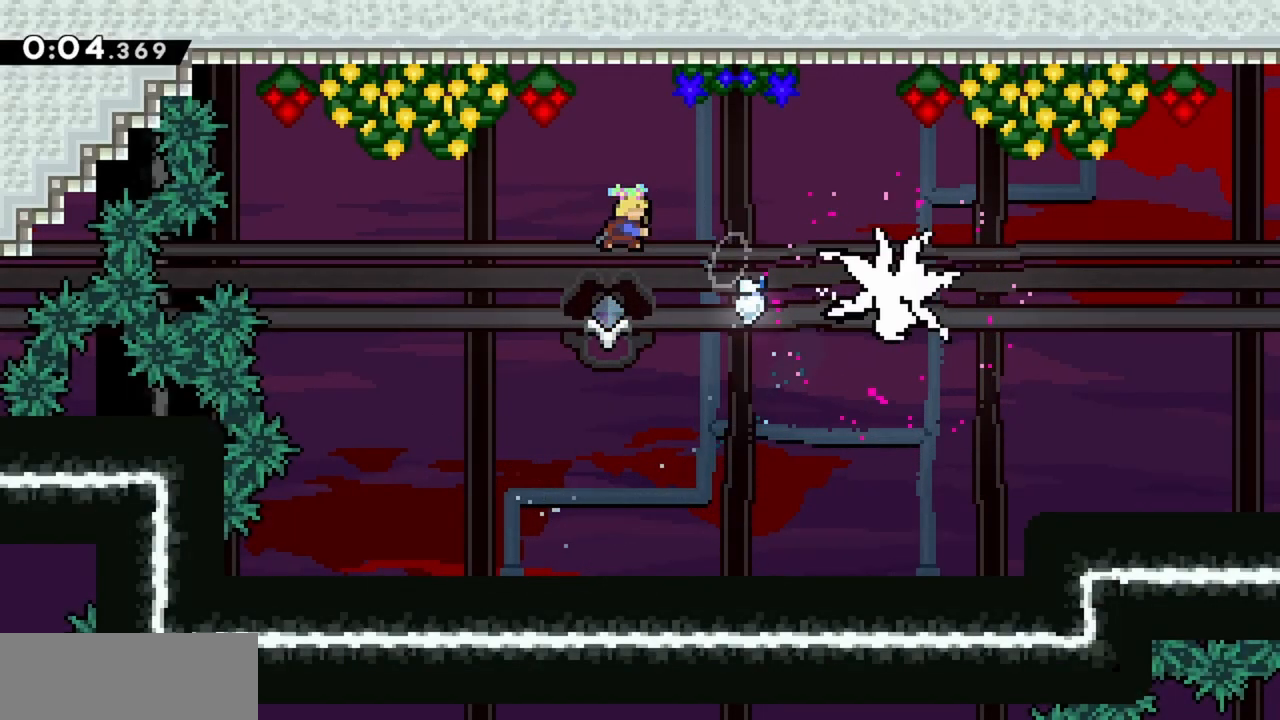
{"keys": ["right"], "events": [[117, "dash", "up"]]}
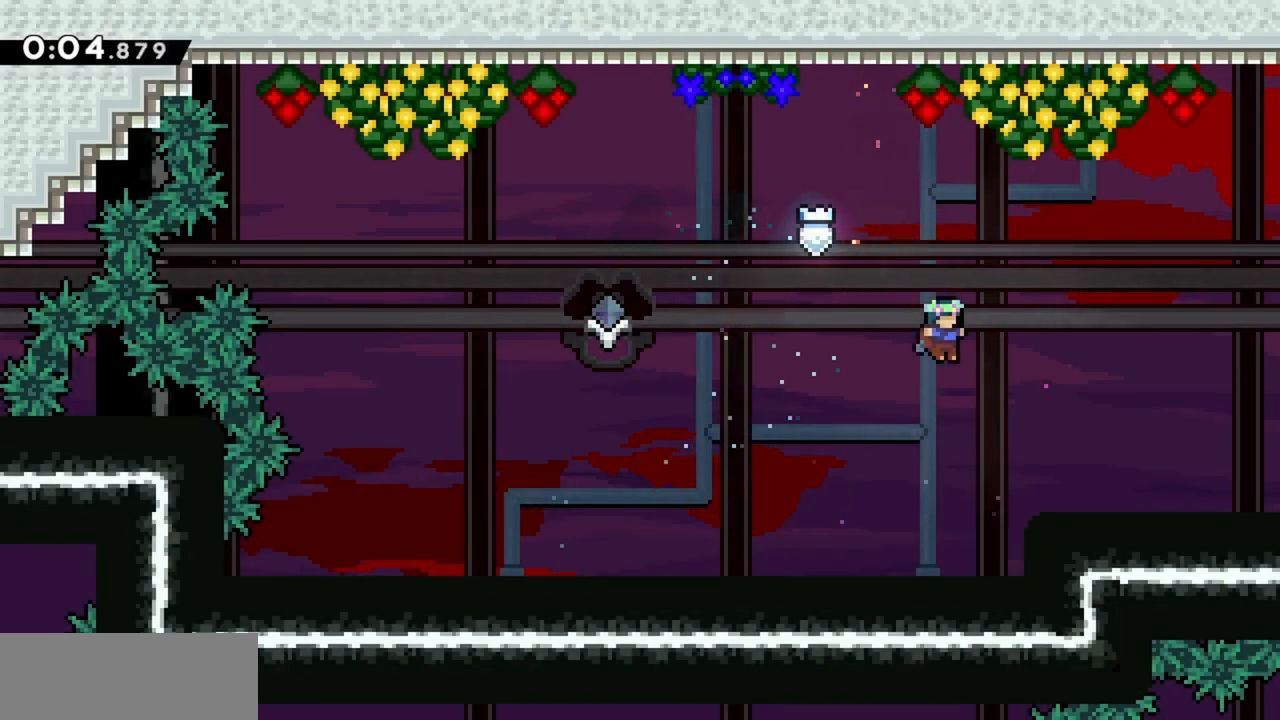
{"keys": ["right"], "events": []}
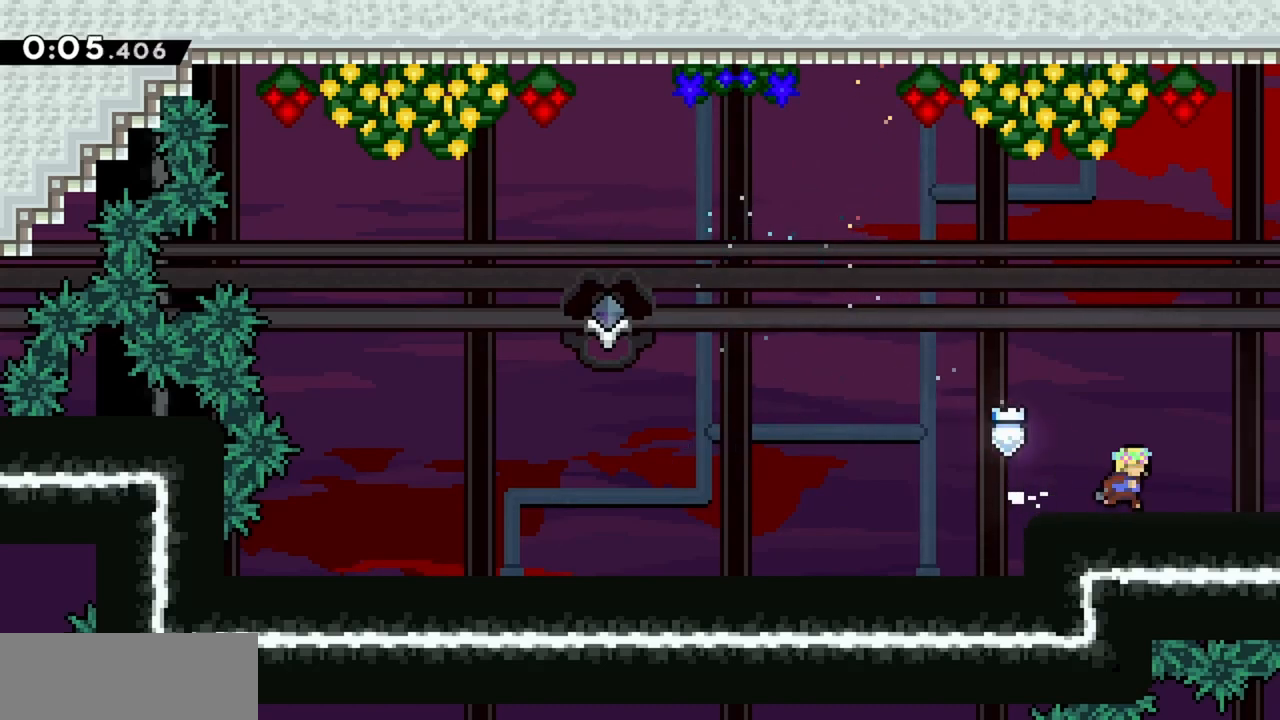
{"keys": ["right"], "events": []}
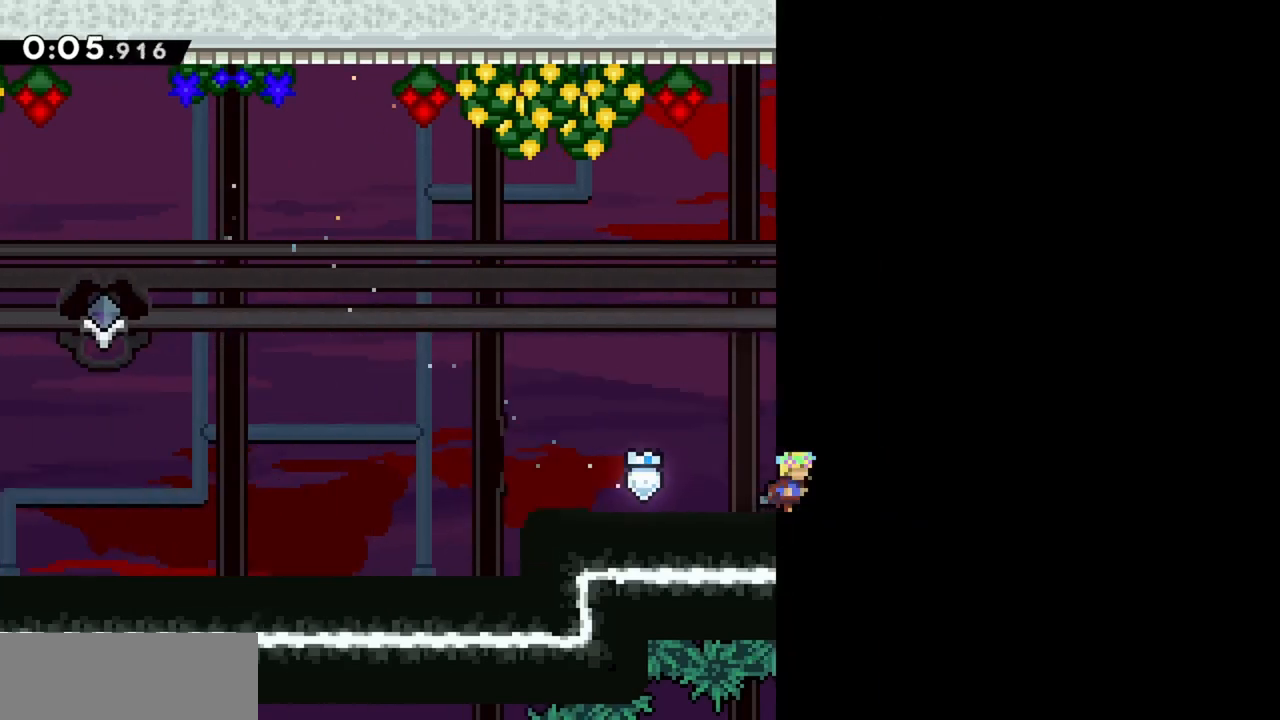
{"keys": ["right"], "events": []}
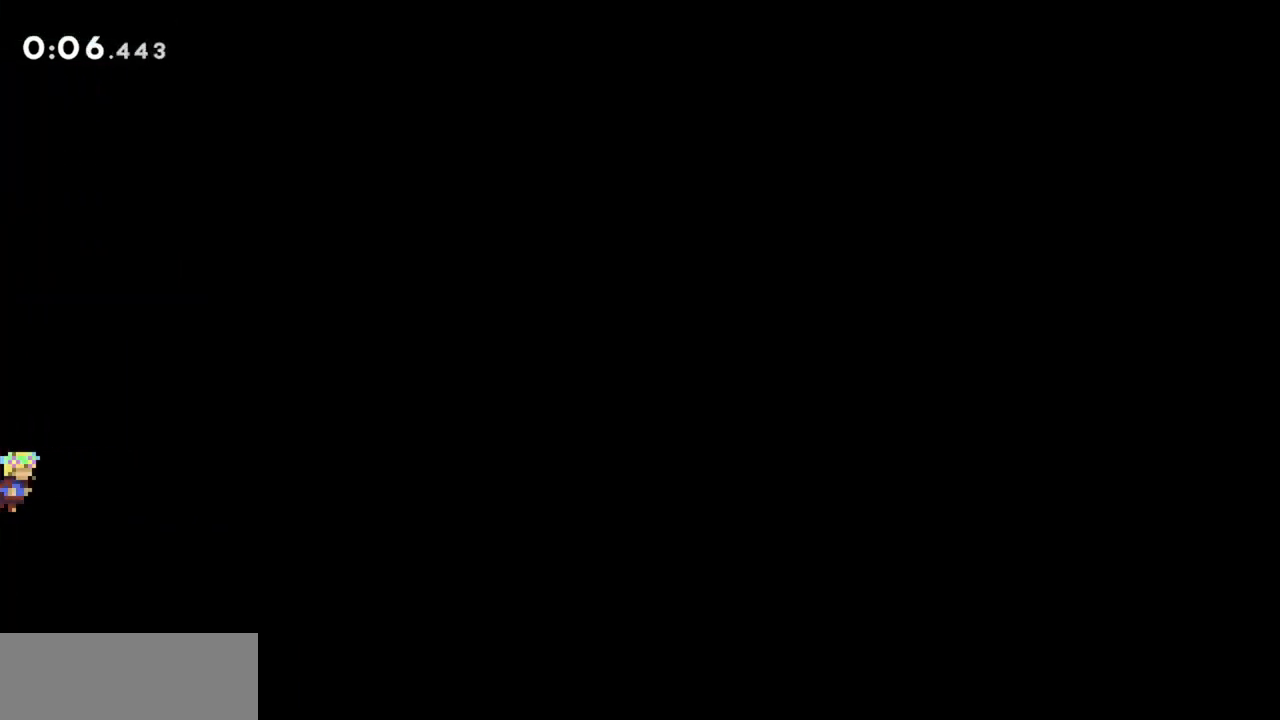
{"keys": ["right"], "events": []}
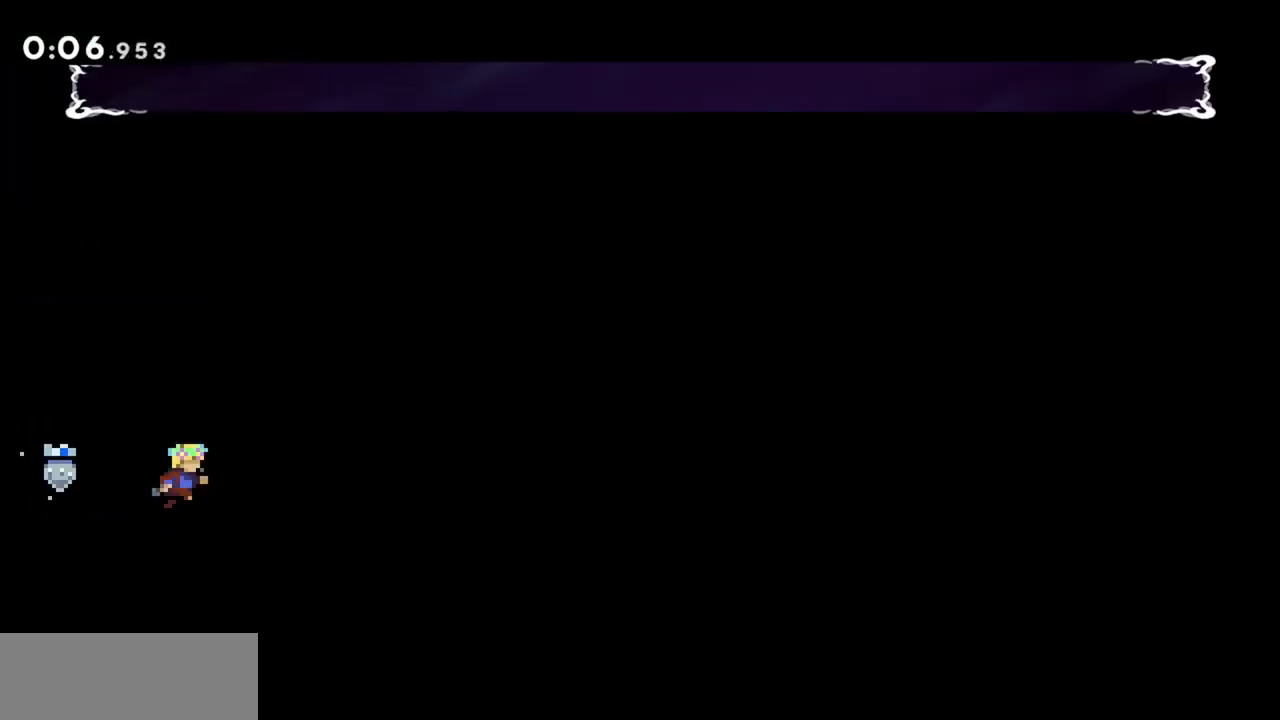
{"keys": ["grab", "right", "up"], "events": [[200, "grab", "down"], [334, "up", "down"]]}
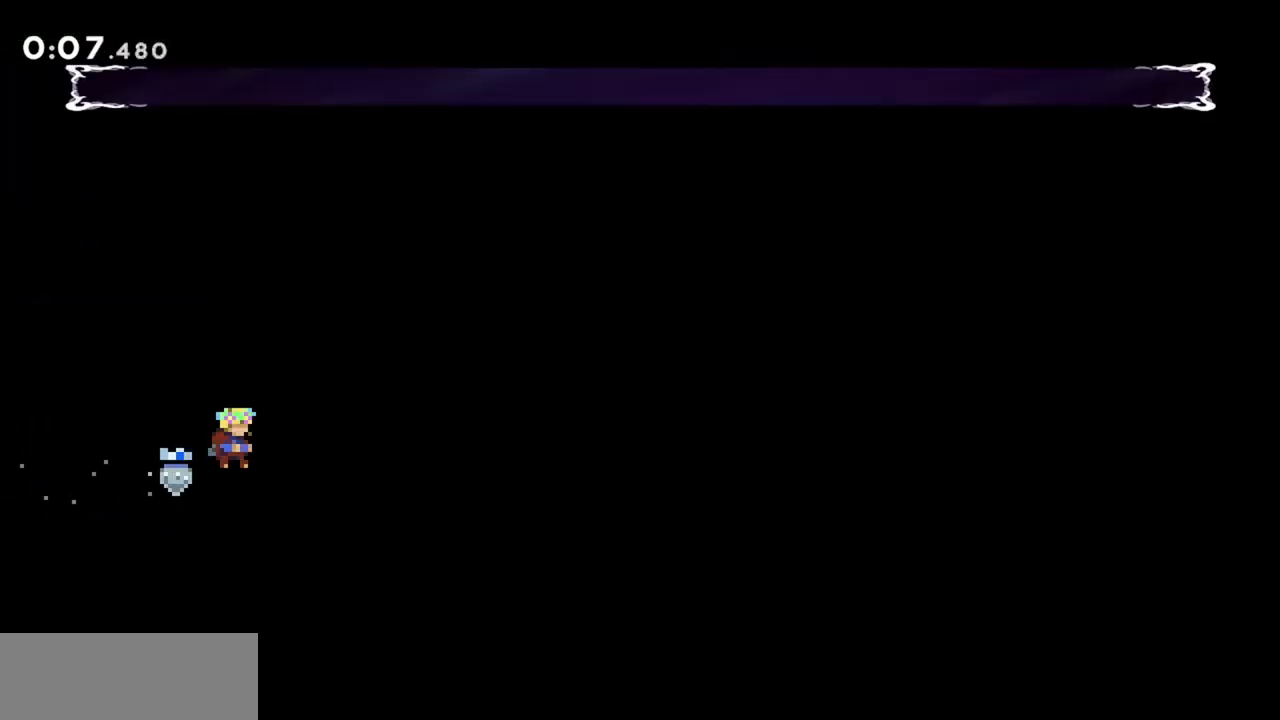
{"keys": [], "events": [[67, "right", "up"], [67, "up", "up"], [117, "grab", "up"]]}
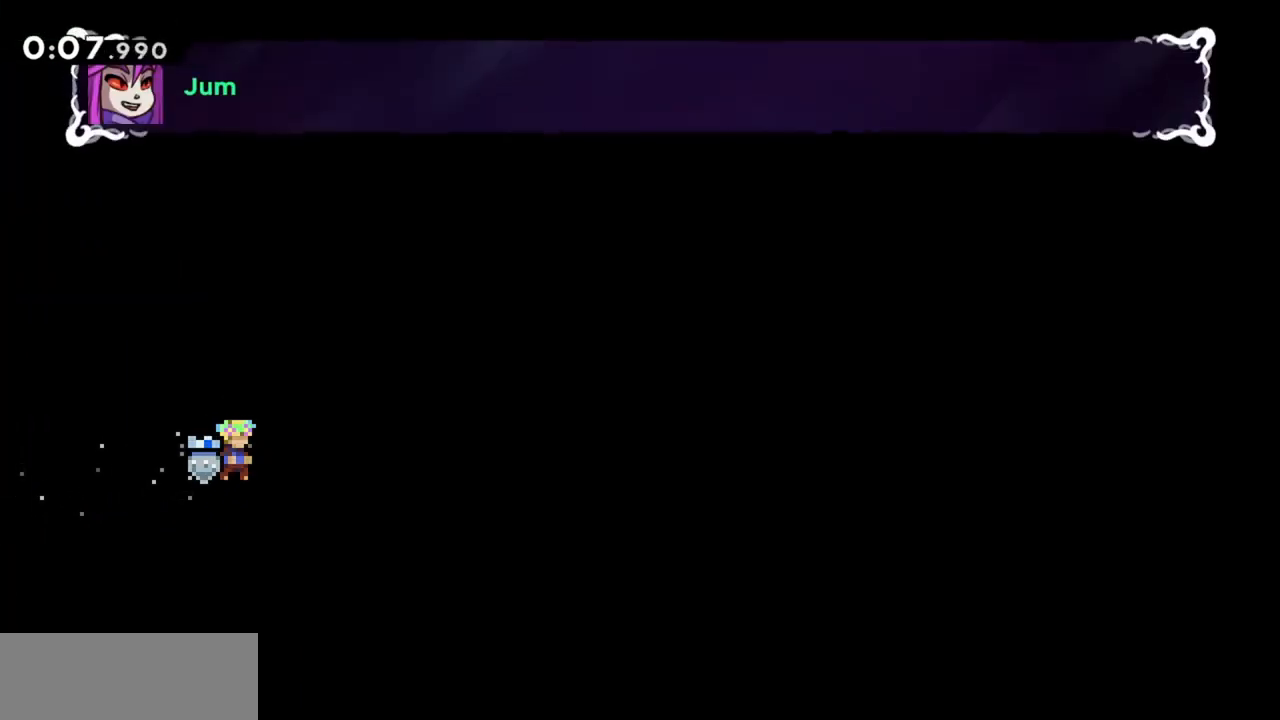
{"keys": [], "events": []}
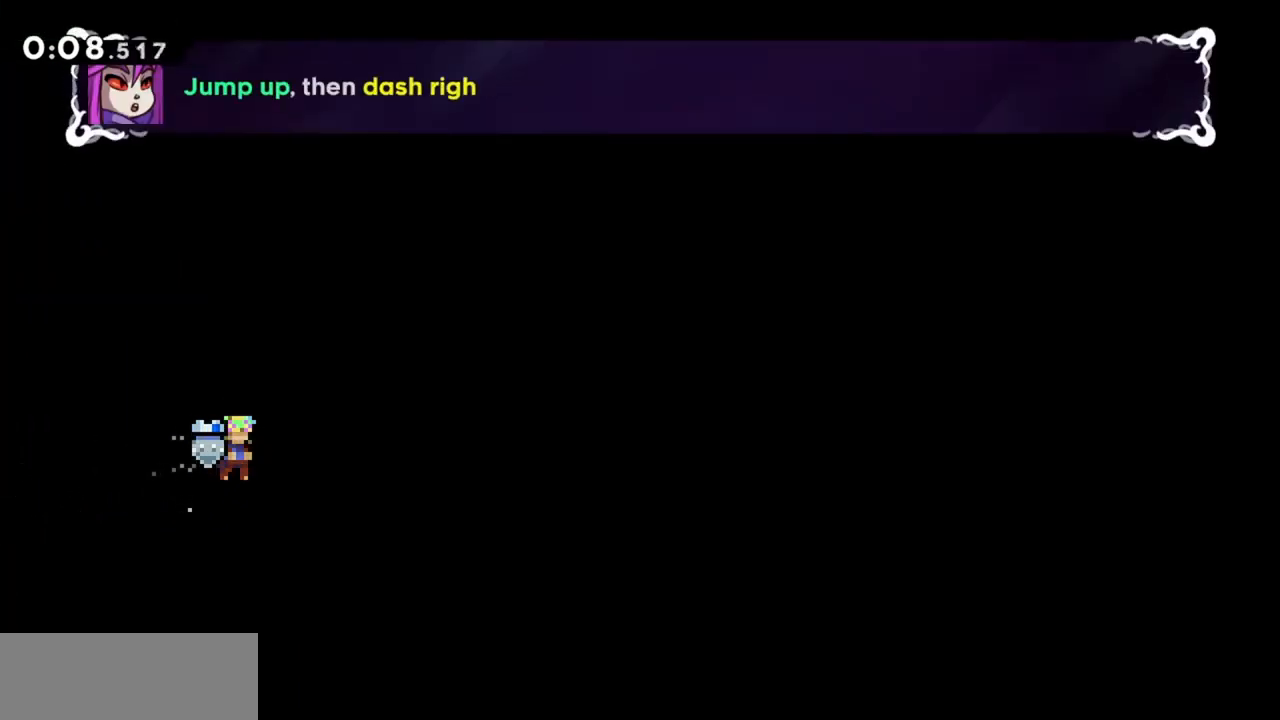
{"keys": ["jump"], "events": [[284, "jump", "down"]]}
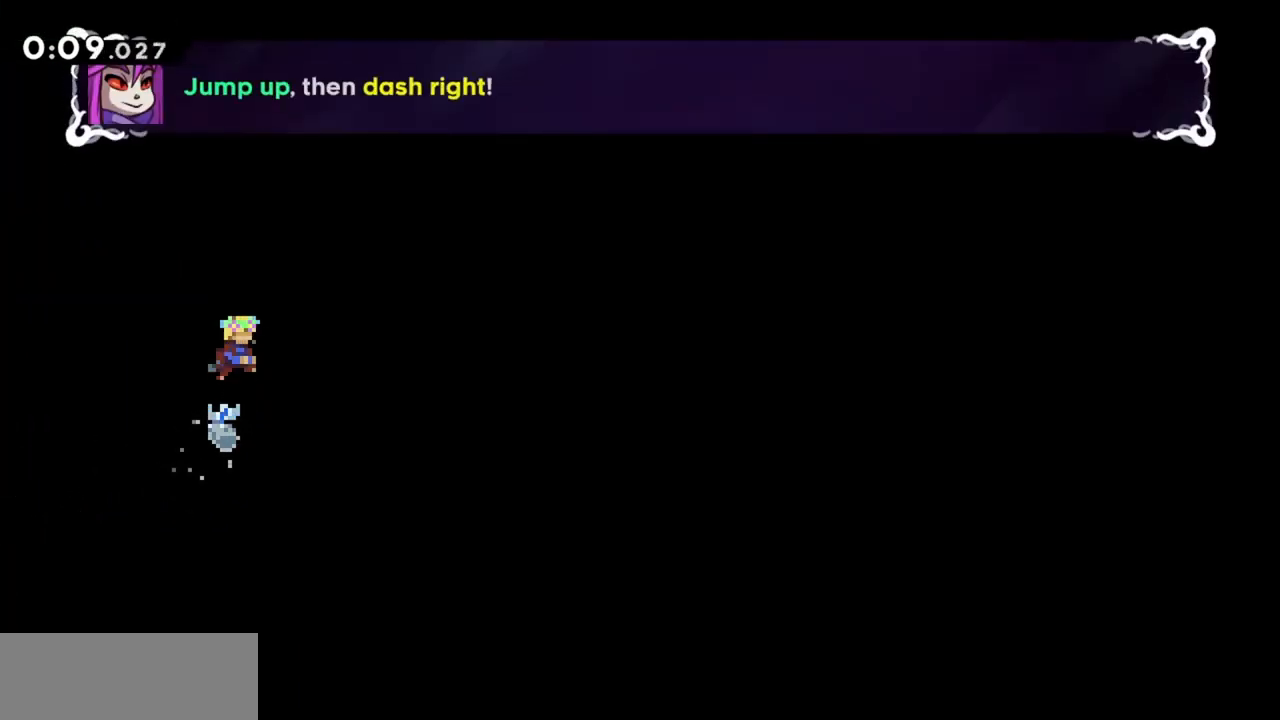
{"keys": ["jump", "right"], "events": [[50, "right", "down"], [100, "dash", "down"], [234, "dash", "up"]]}
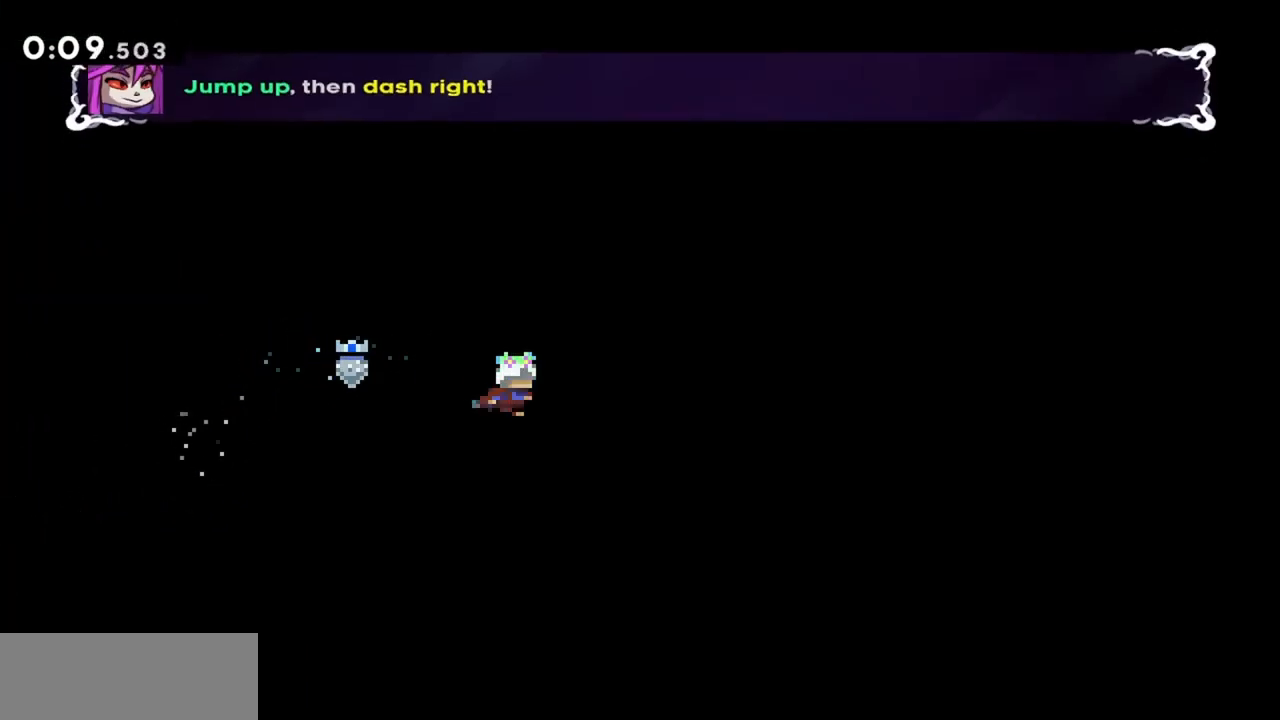
{"keys": [], "events": [[17, "right", "up"], [67, "jump", "up"]]}
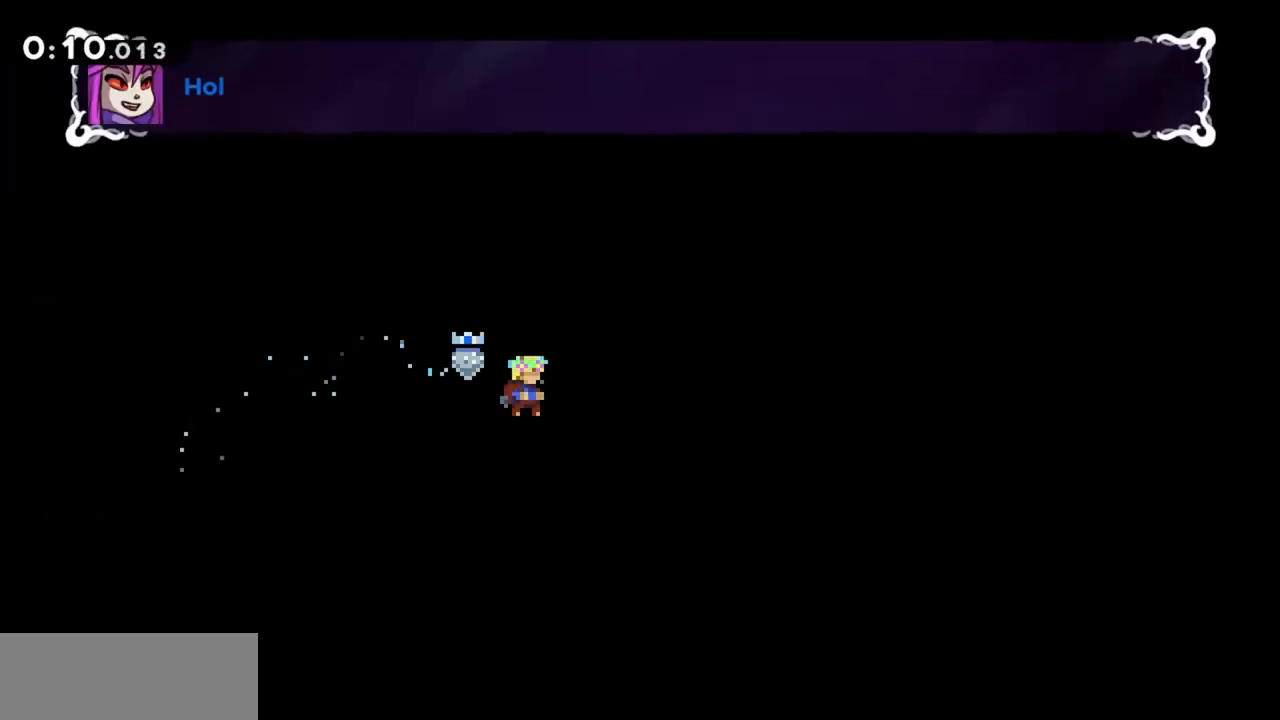
{"keys": [], "events": []}
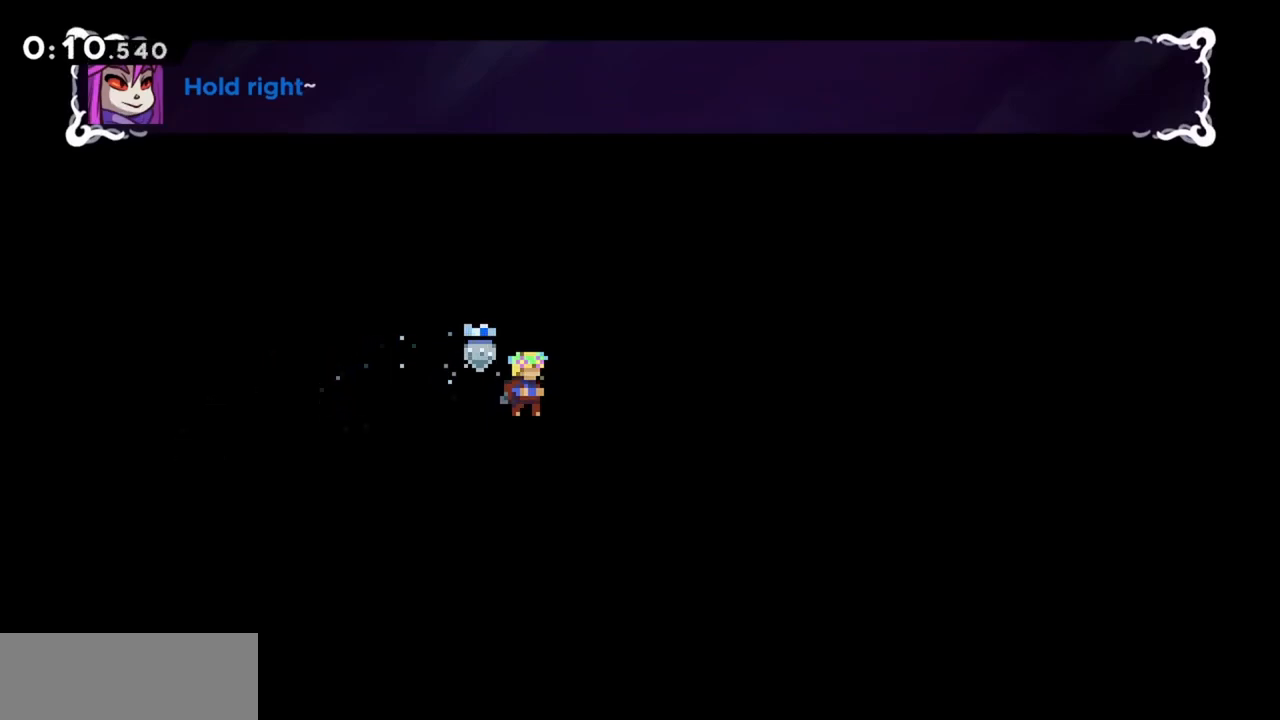
{"keys": ["right"], "events": [[267, "right", "down"]]}
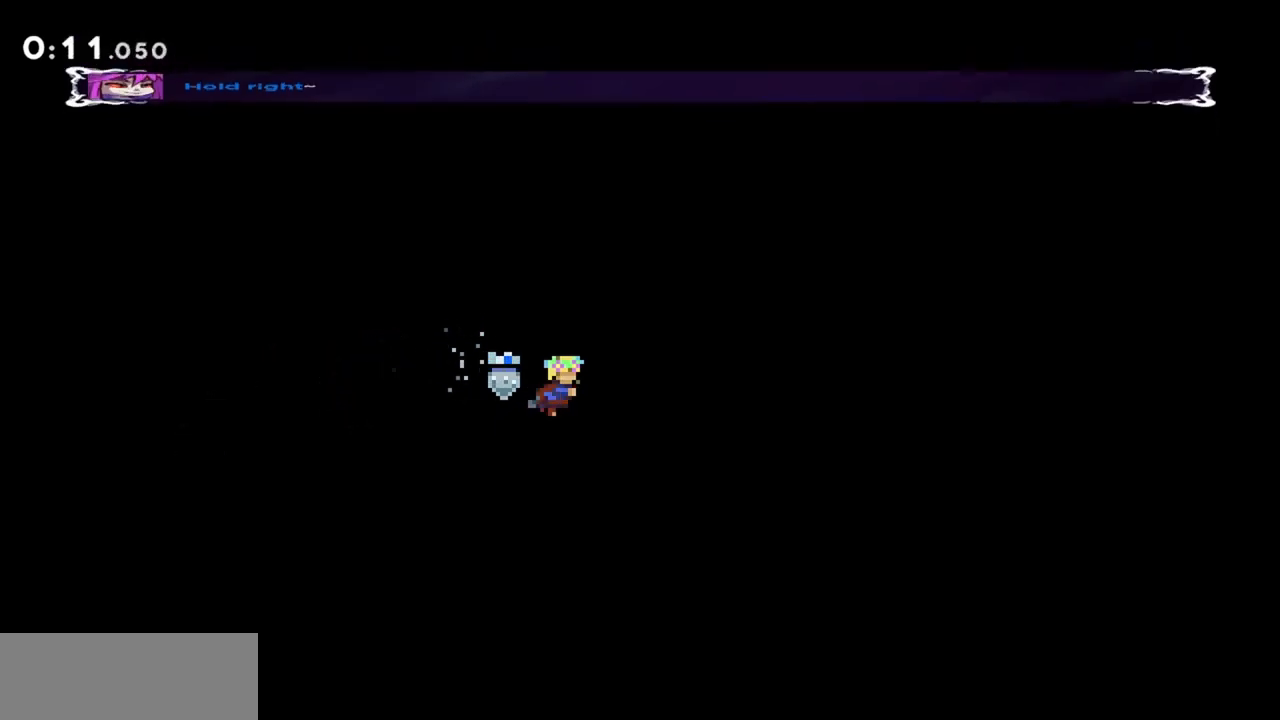
{"keys": ["grab"], "events": [[234, "right", "up"], [284, "grab", "down"], [284, "up", "down"], [500, "up", "up"]]}
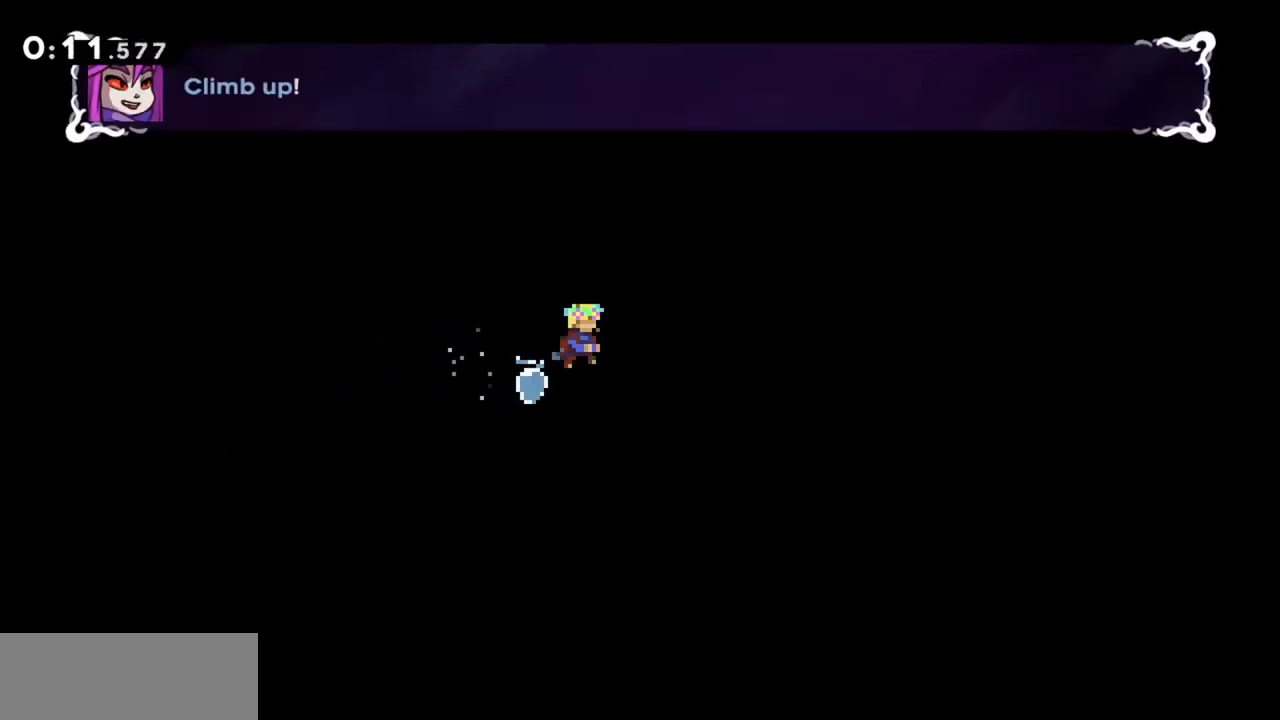
{"keys": [], "events": [[50, "grab", "up"]]}
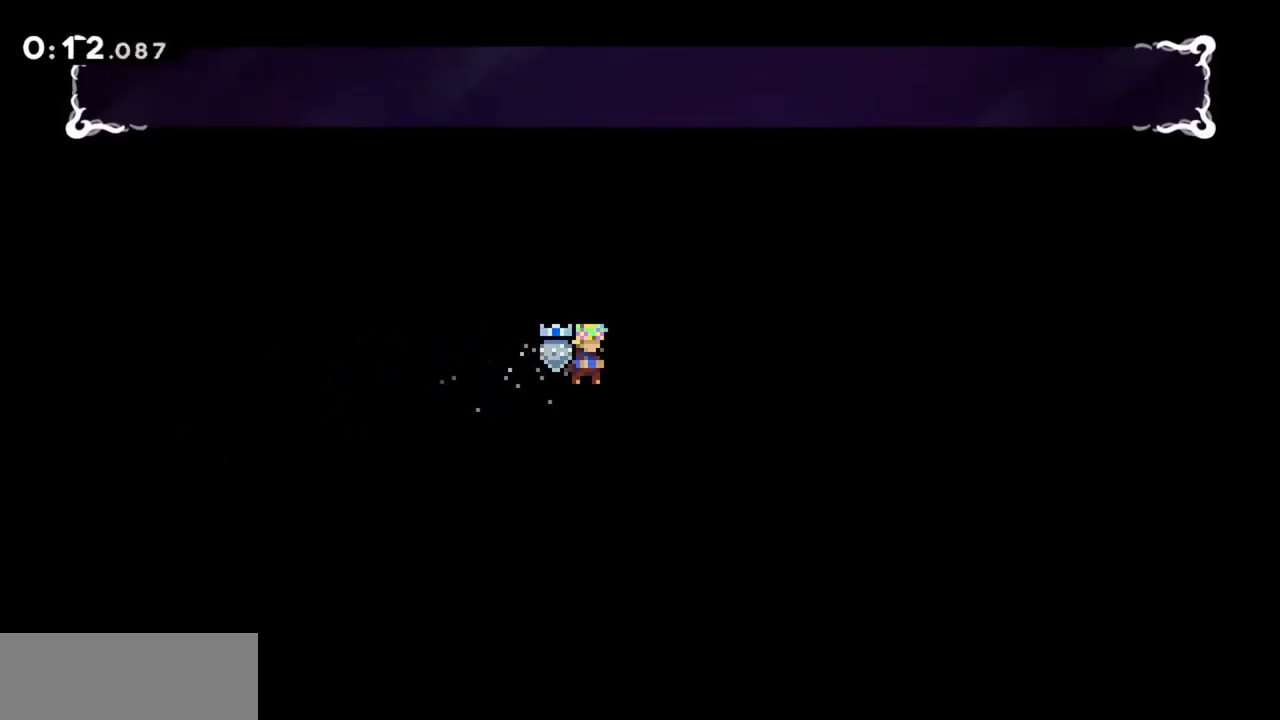
{"keys": [], "events": []}
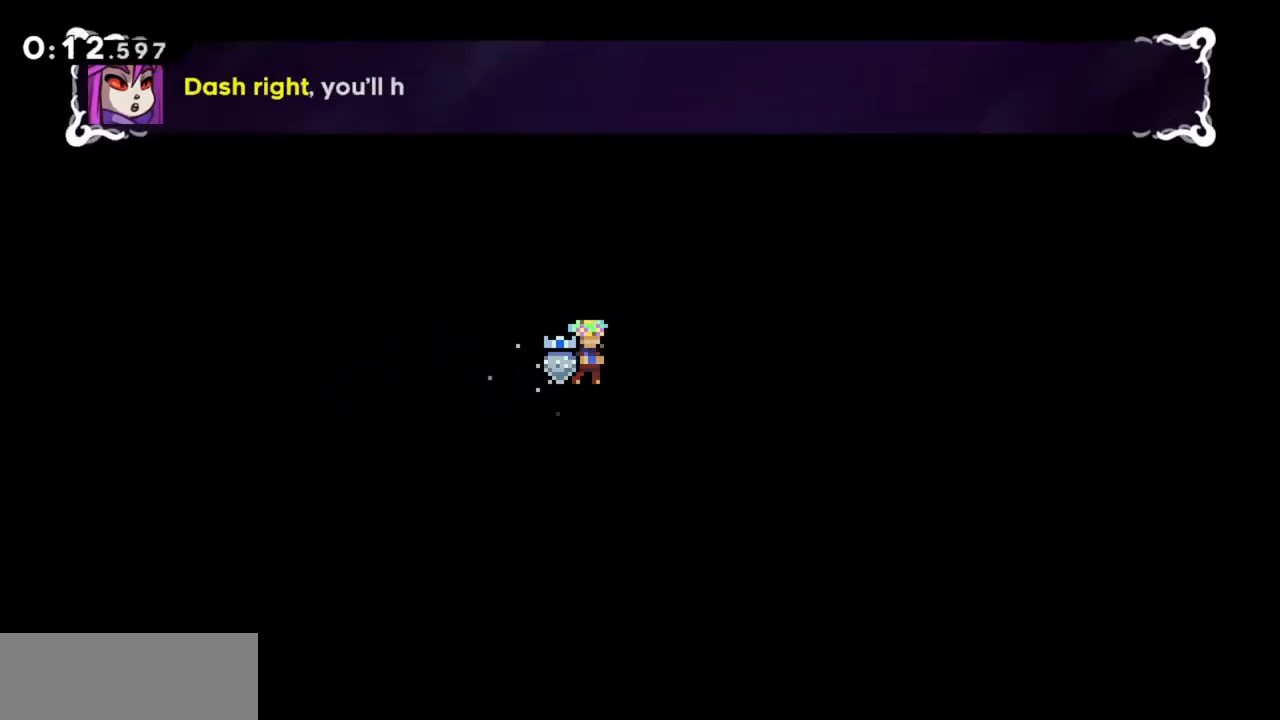
{"keys": [], "events": []}
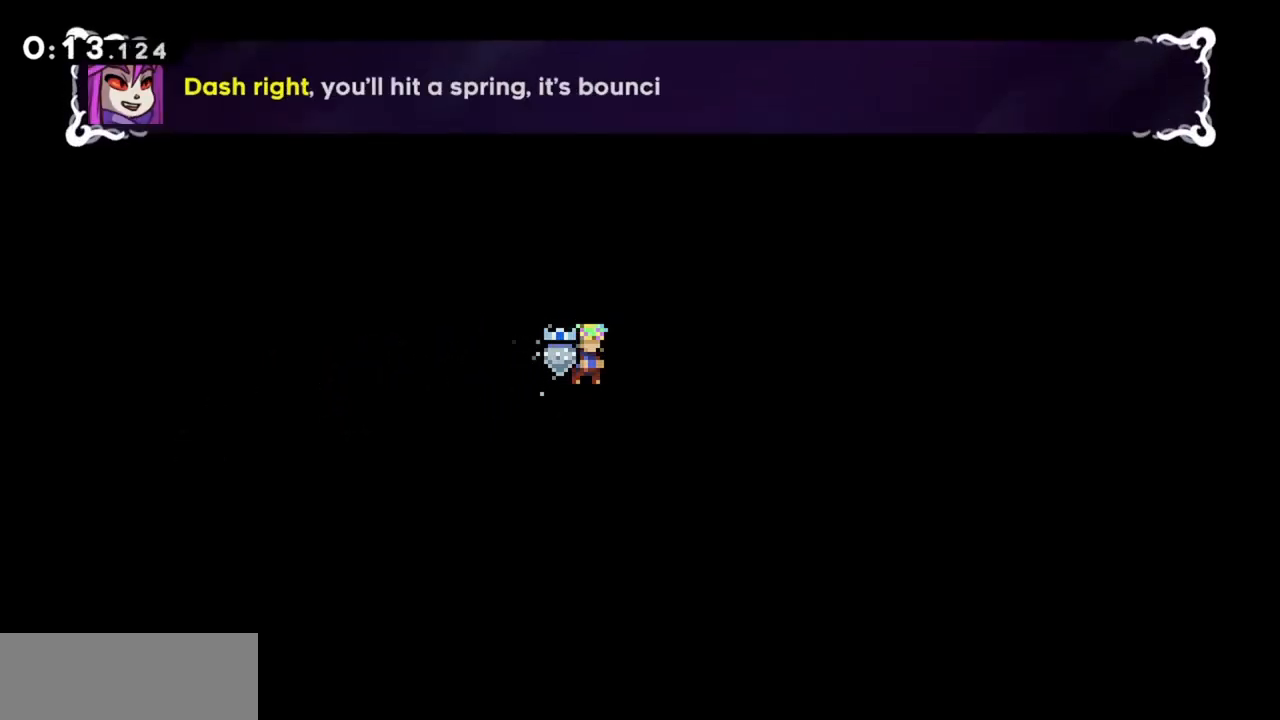
{"keys": [], "events": []}
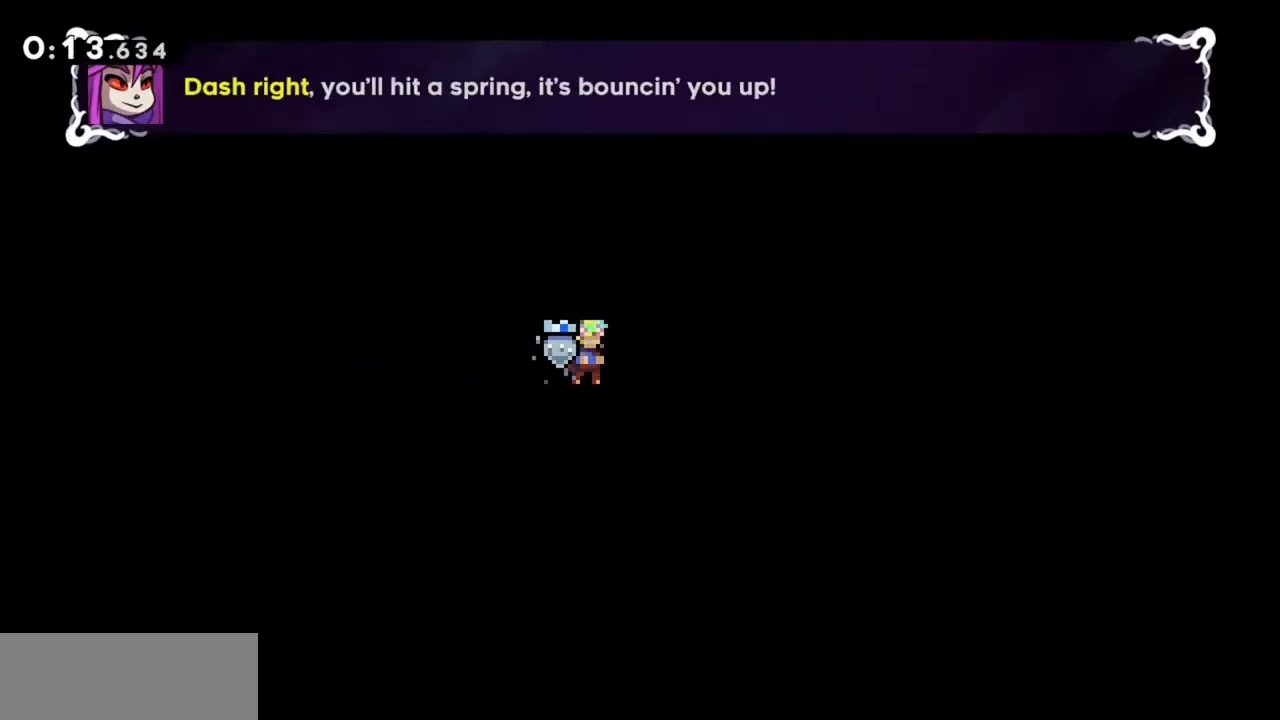
{"keys": [], "events": [[184, "dash", "down"], [317, "dash", "up"]]}
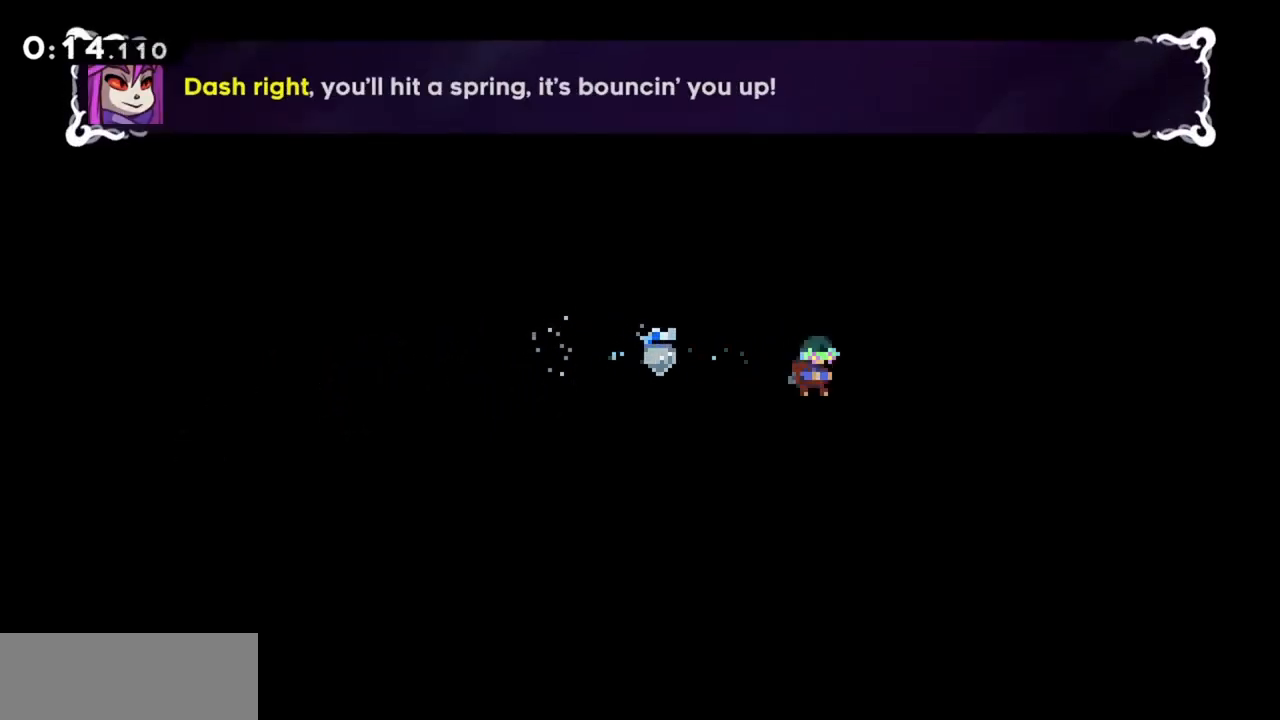
{"keys": [], "events": []}
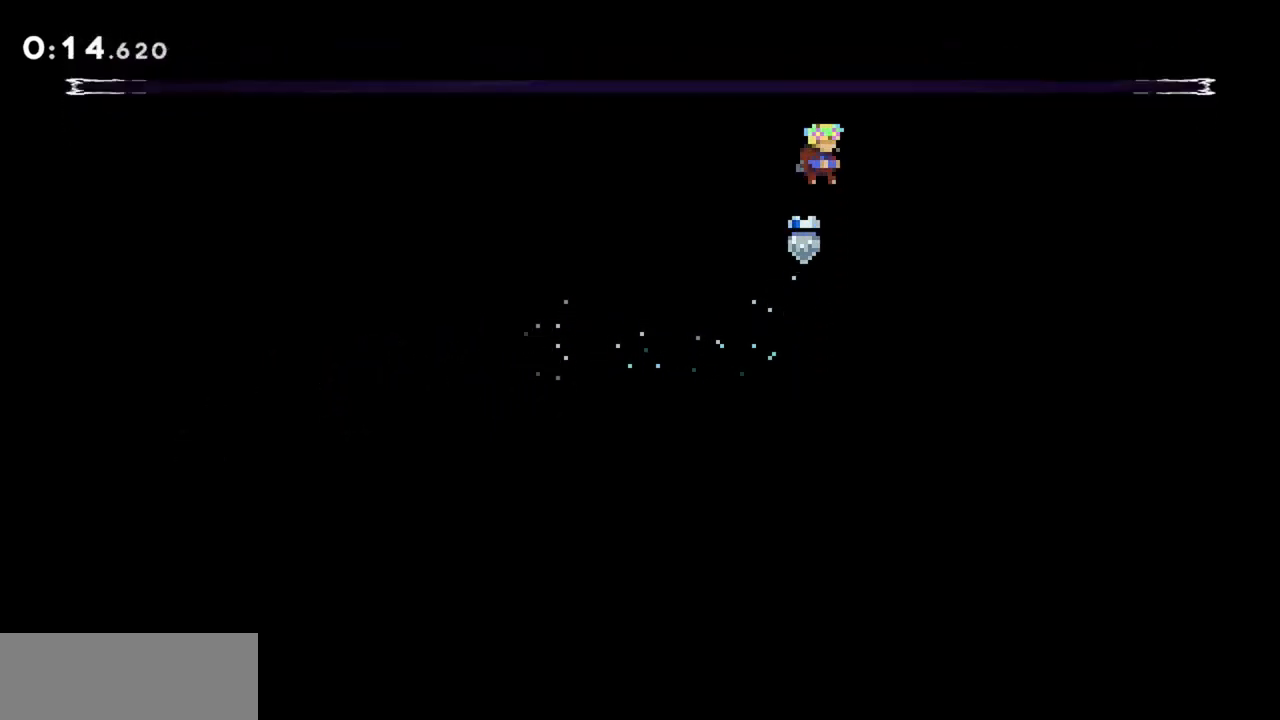
{"keys": [], "events": []}
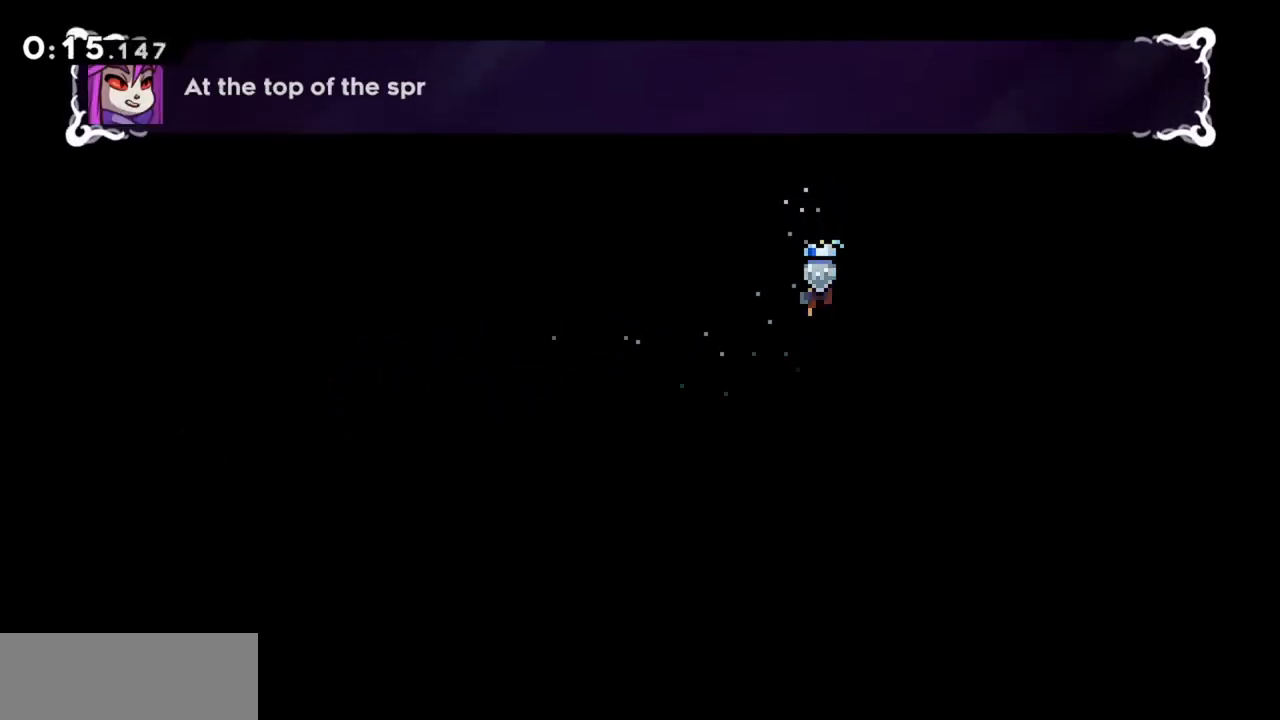
{"keys": [], "events": []}
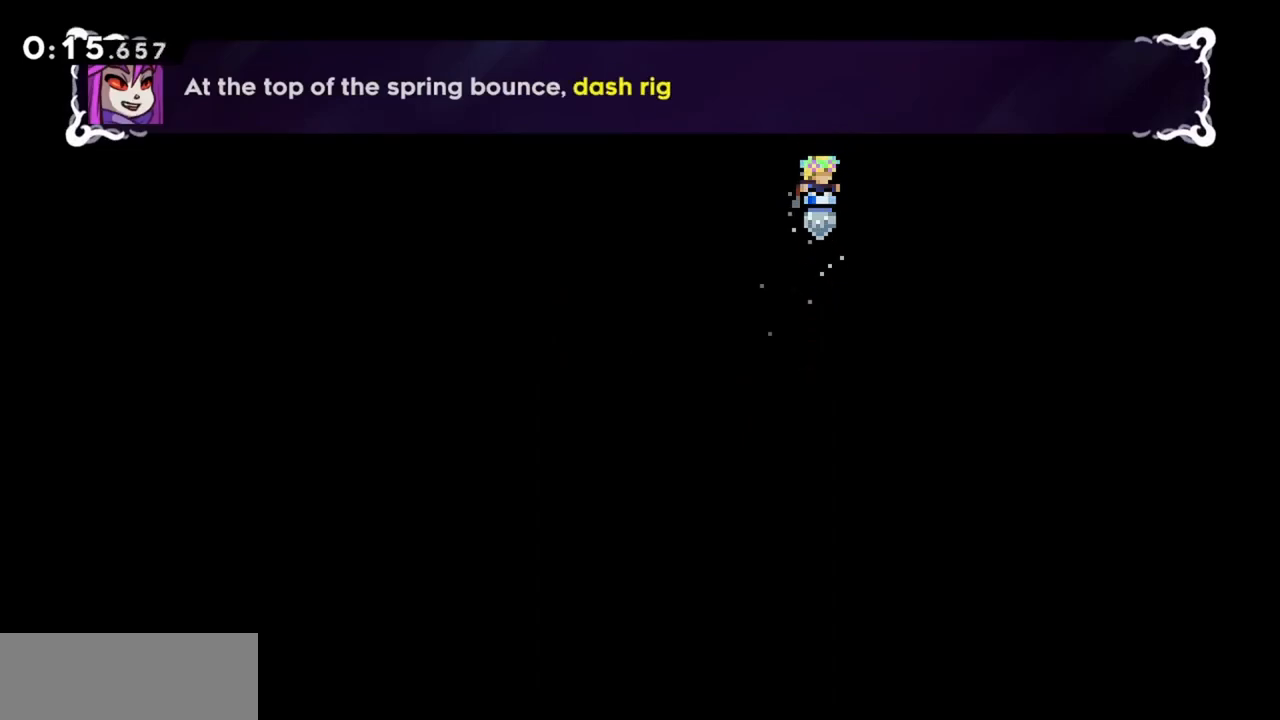
{"keys": [], "events": []}